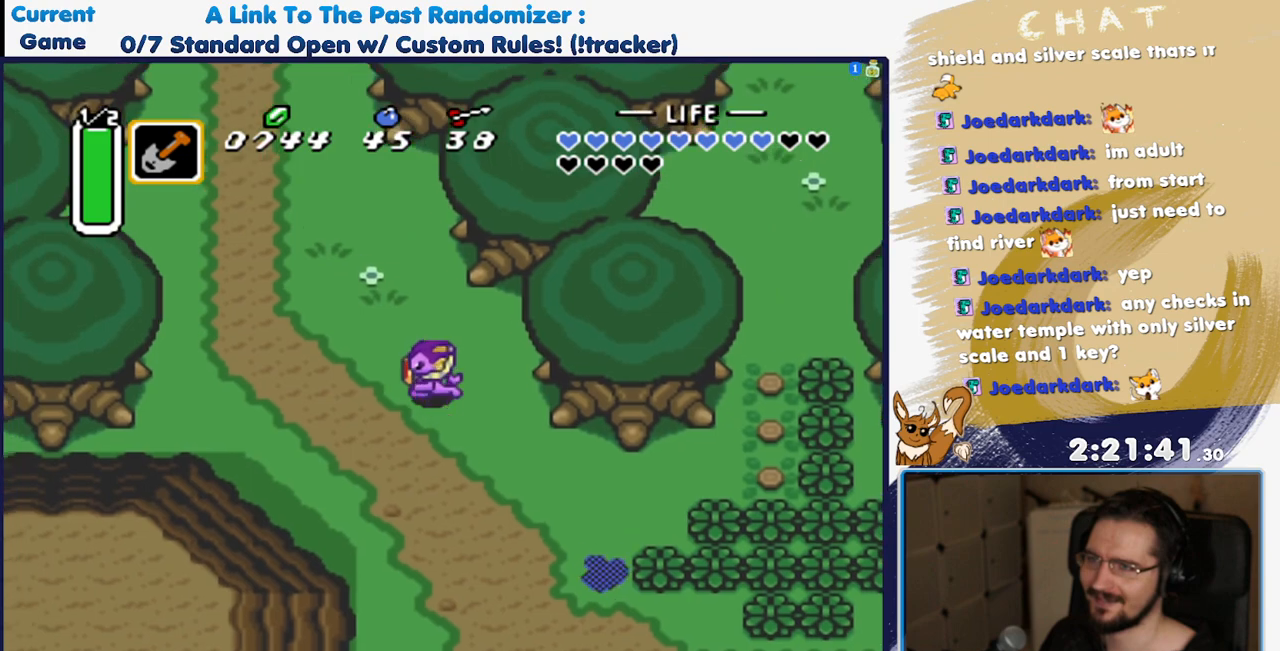
Gameplay with a controller (Nintendo layout); each line is a JSON object with the inputs held at the frame after it. "events" lists button and stick changes between this image and that frame as [ms after this image, input, new state], when the widget could be followed in between. Not read: L3 R3.
{"buttons": ["DPAD_UP", "DPAD_LEFT"], "events": []}
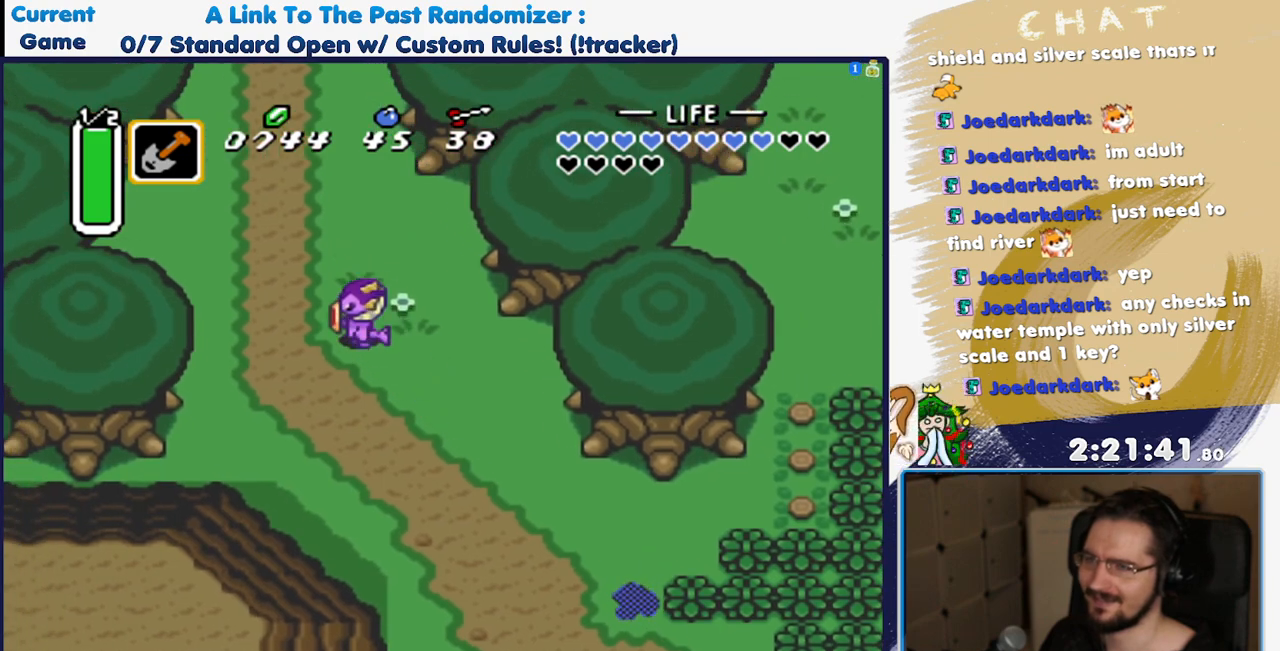
{"buttons": ["DPAD_UP"], "events": [[333, "DPAD_LEFT", "up"]]}
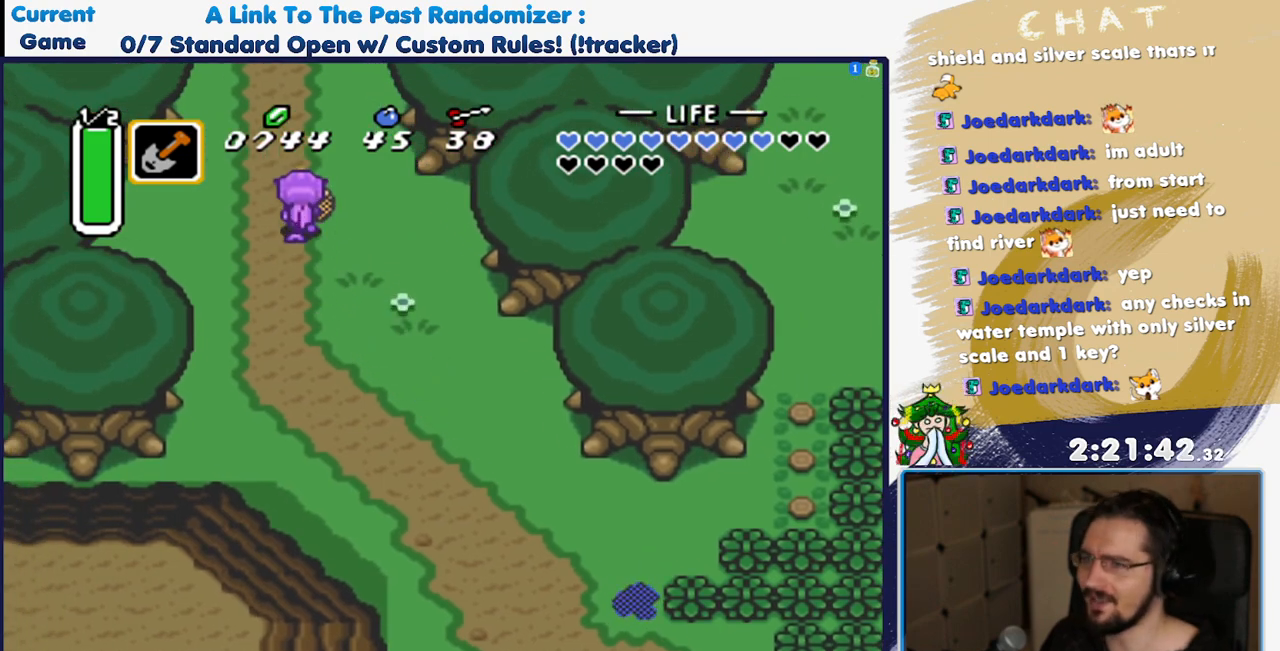
{"buttons": ["DPAD_UP"], "events": []}
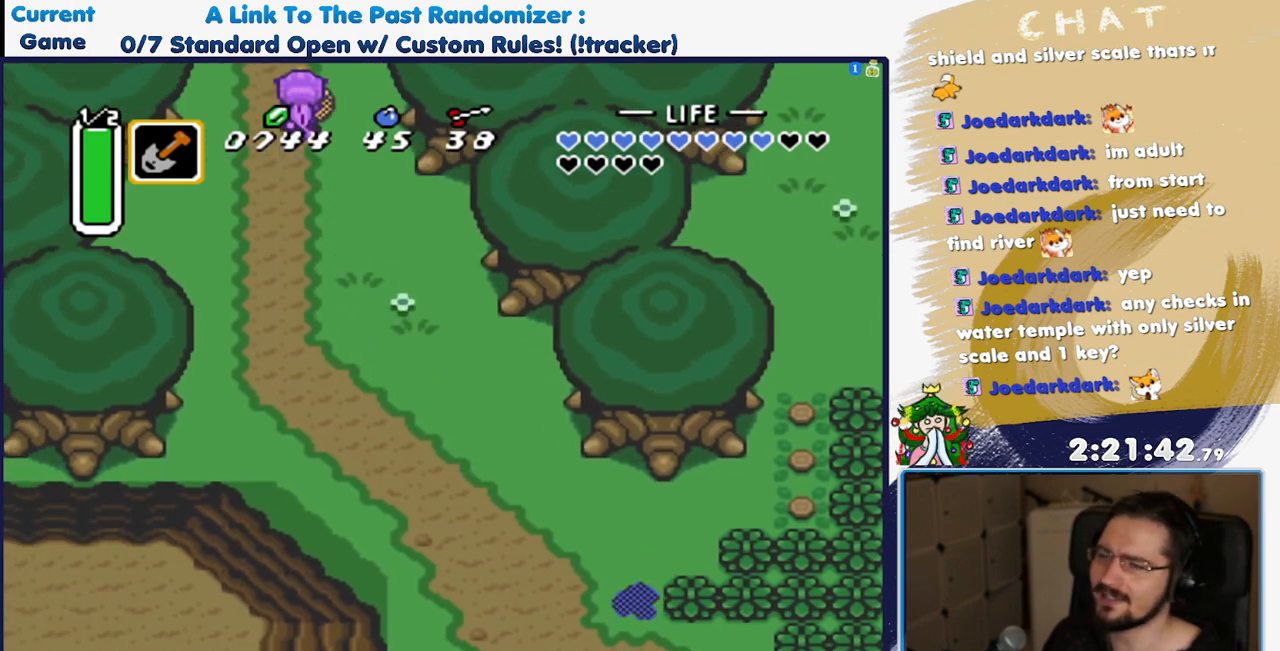
{"buttons": [], "events": [[333, "DPAD_UP", "up"]]}
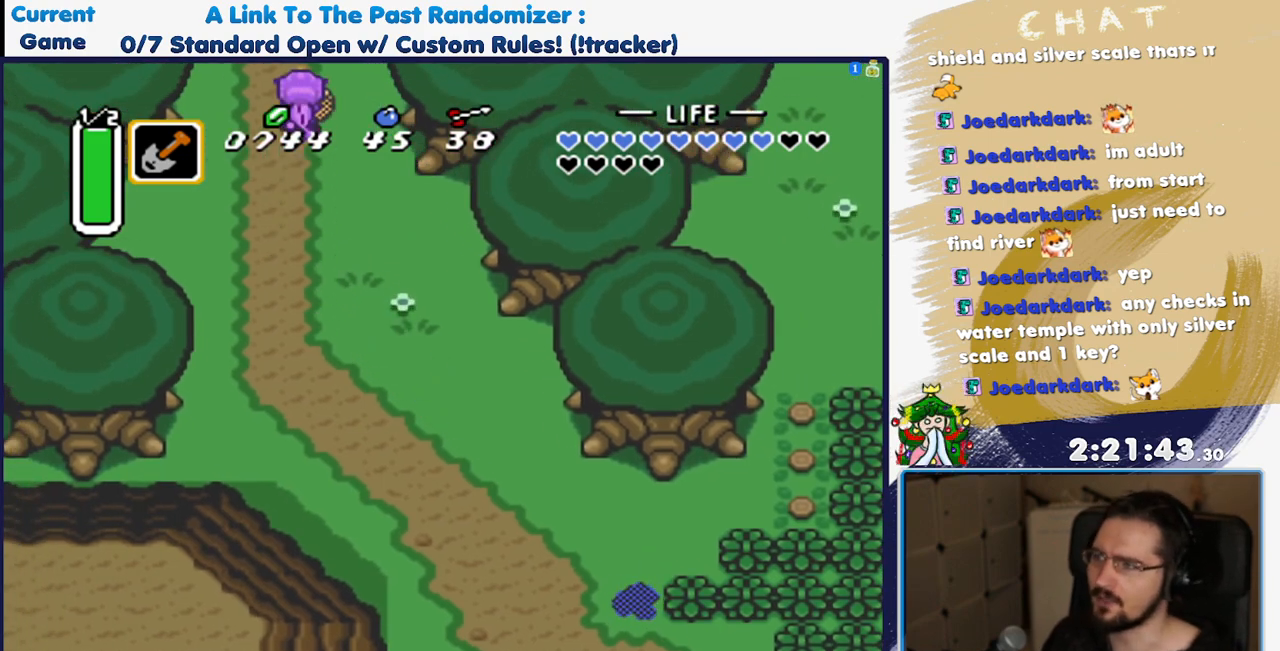
{"buttons": []}